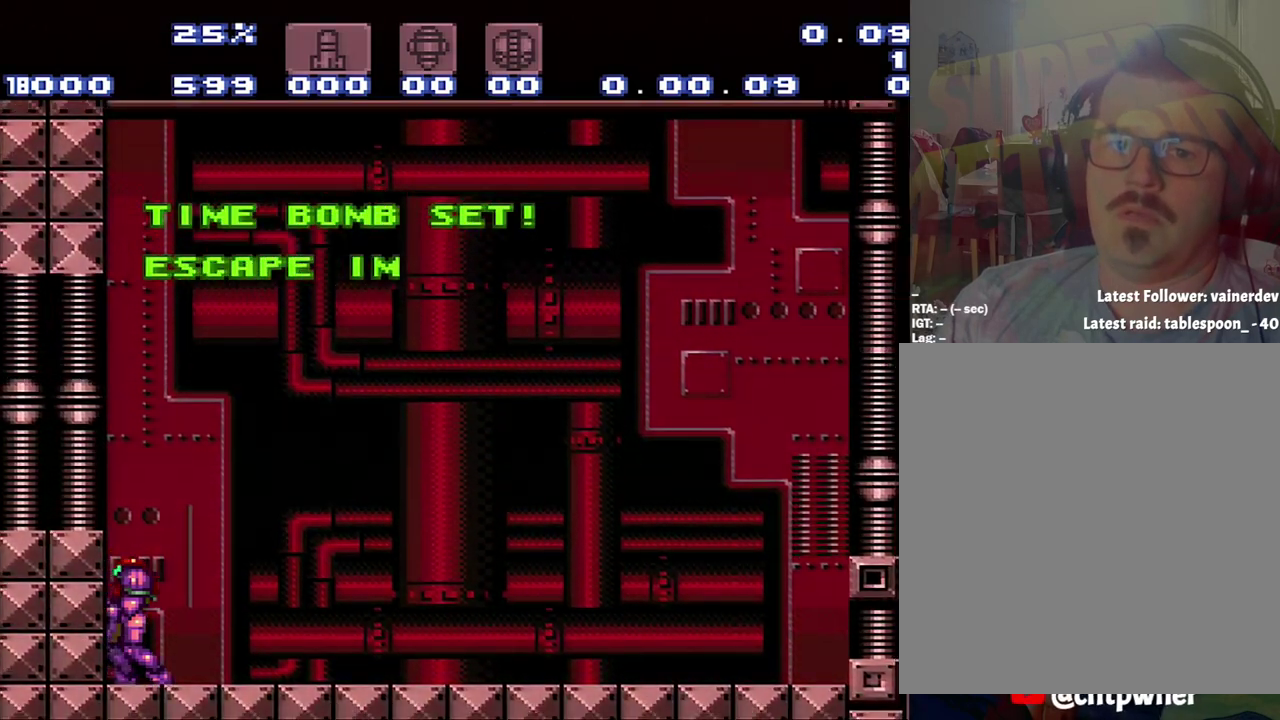
Gameplay with a controller (Nintendo layout); each line is a JSON object with the inputs held at the frame after it. "events" lists button and stick changes between this image and that frame as [ms after this image, input, new state], when the widget could be followed in between. Not read: L3 R3.
{"buttons": ["B", "DPAD_DOWN", "DPAD_LEFT"], "events": [[150, "B", "down"], [433, "DPAD_DOWN", "down"], [433, "DPAD_LEFT", "down"]]}
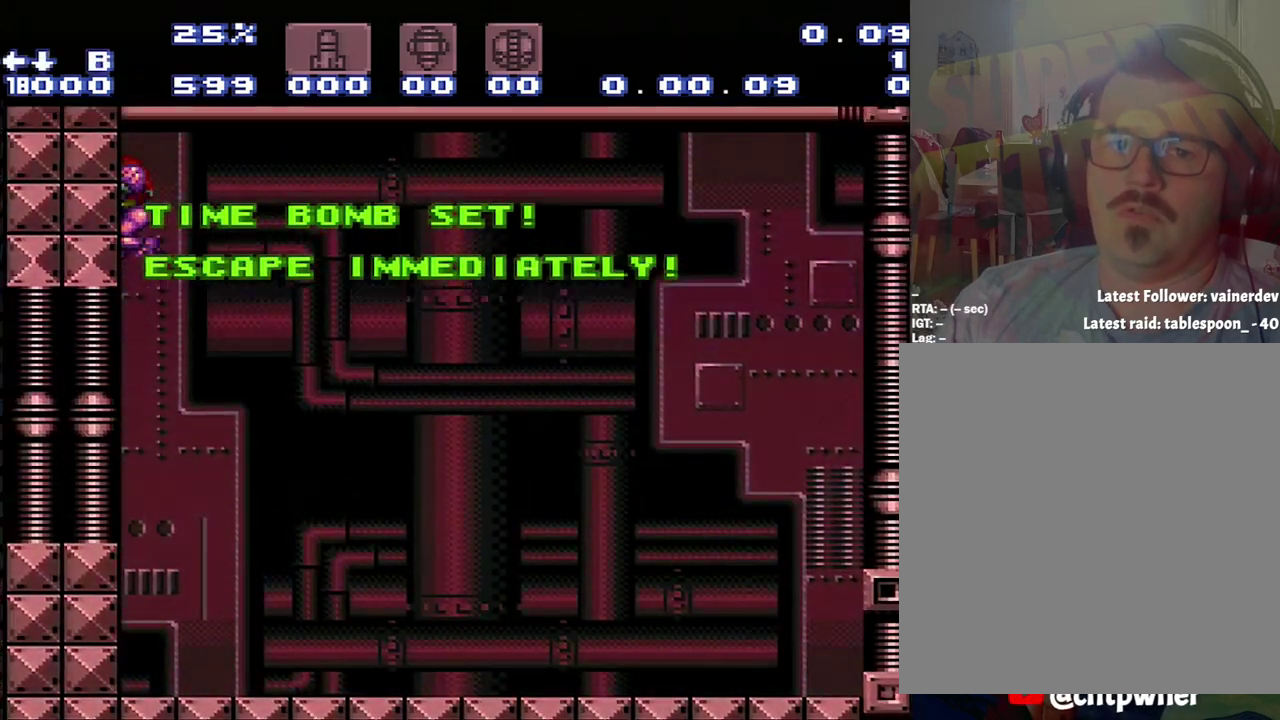
{"buttons": ["A", "DPAD_DOWN", "DPAD_LEFT"], "events": [[200, "B", "up"], [217, "A", "down"]]}
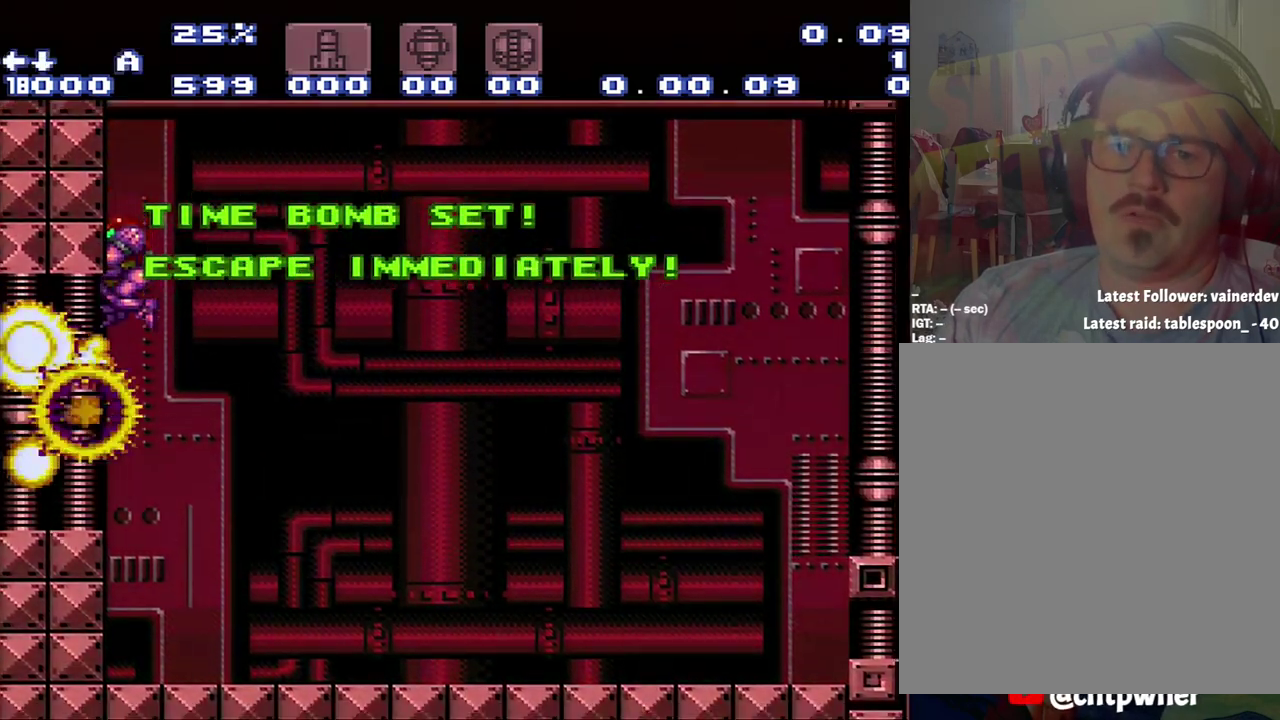
{"buttons": ["A", "DPAD_DOWN", "DPAD_LEFT"], "events": []}
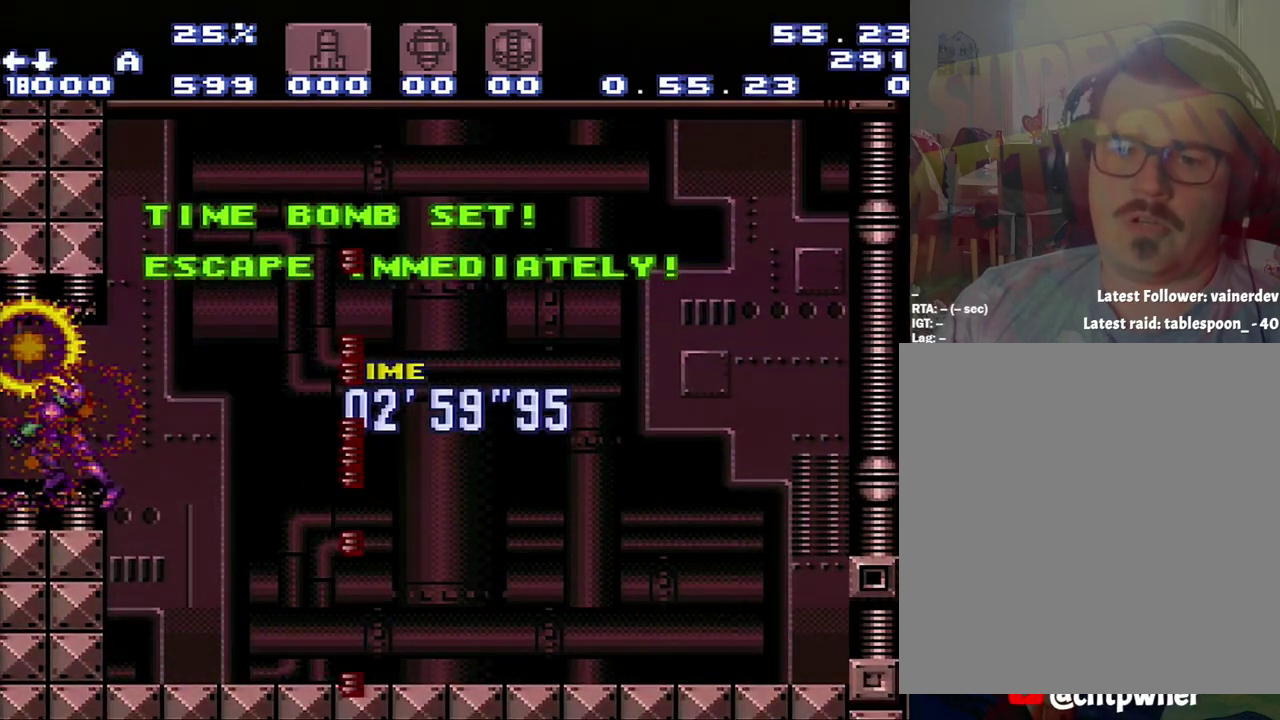
{"buttons": ["A", "Y", "DPAD_DOWN", "DPAD_LEFT"], "events": [[367, "Y", "down"]]}
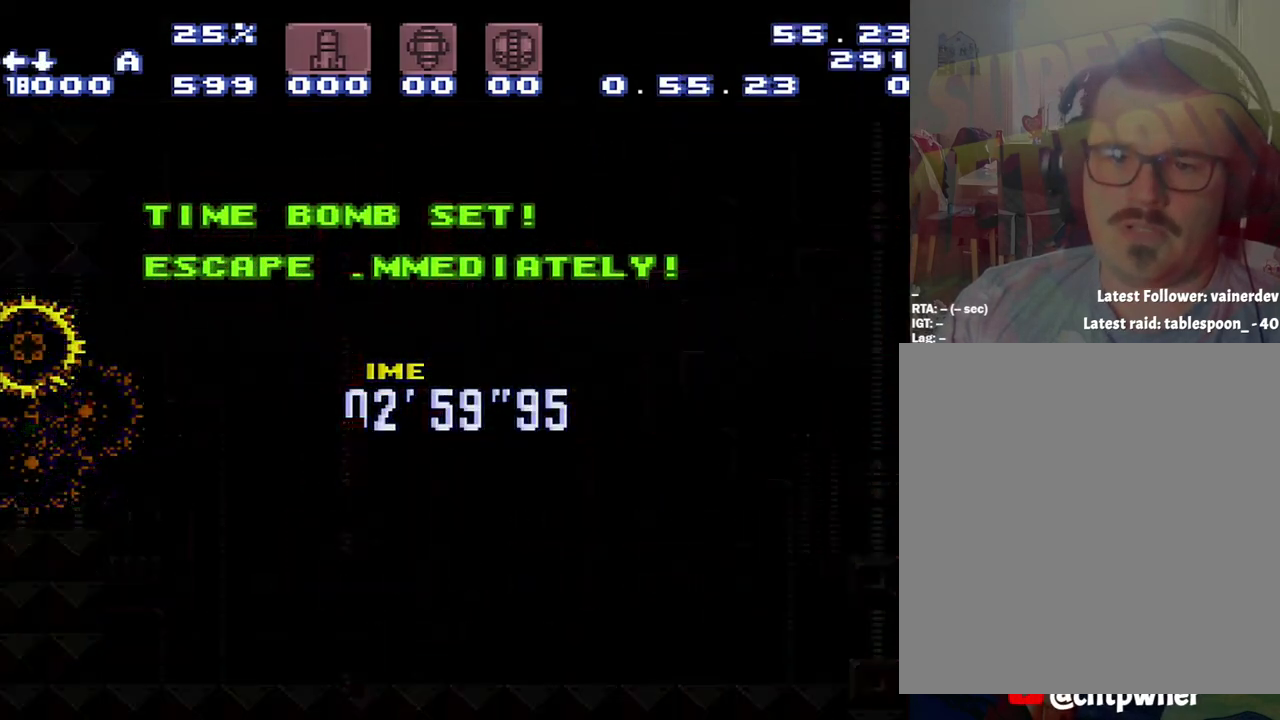
{"buttons": ["A", "Y", "DPAD_DOWN", "DPAD_LEFT"], "events": []}
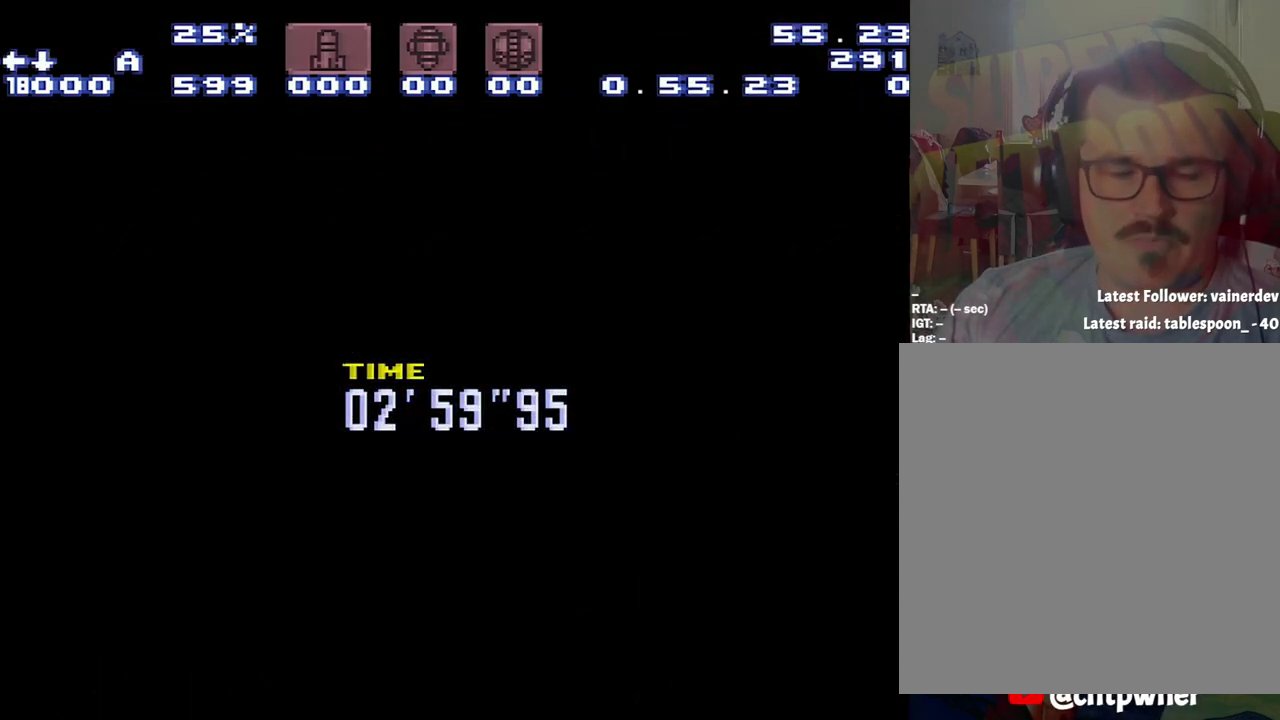
{"buttons": ["A", "Y", "DPAD_DOWN", "DPAD_LEFT"], "events": []}
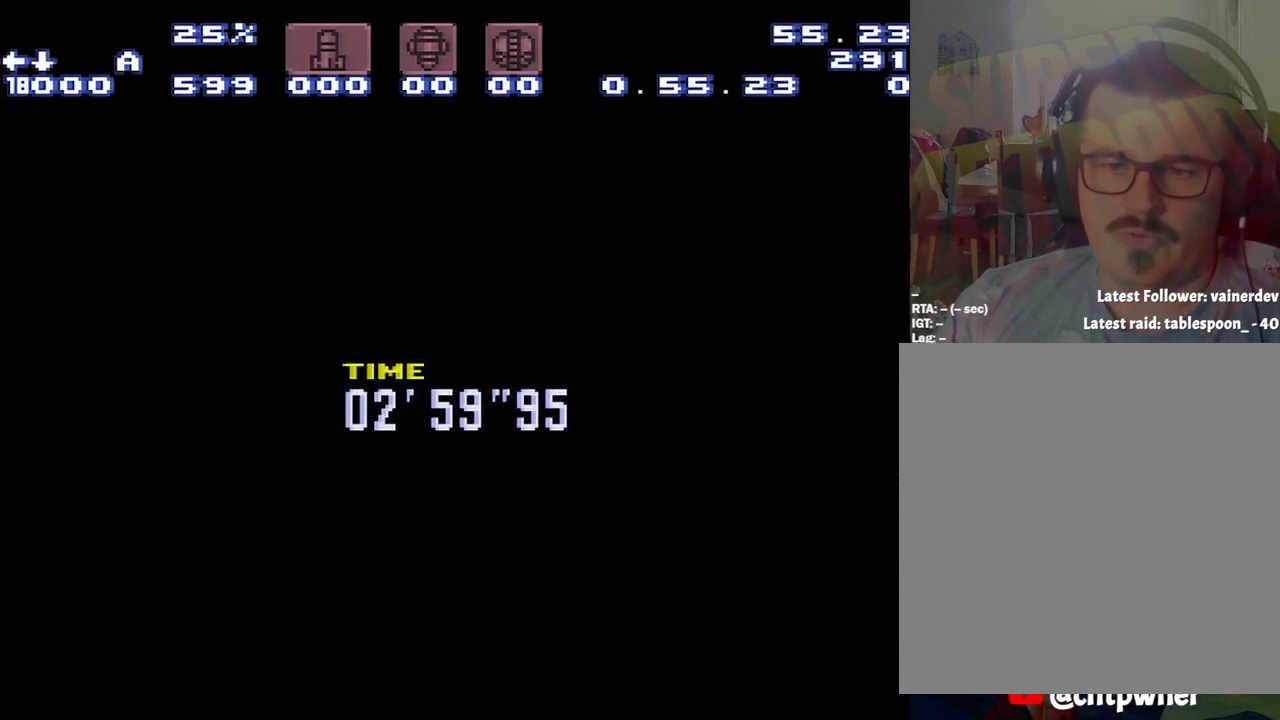
{"buttons": ["A", "Y", "DPAD_DOWN", "DPAD_LEFT"], "events": []}
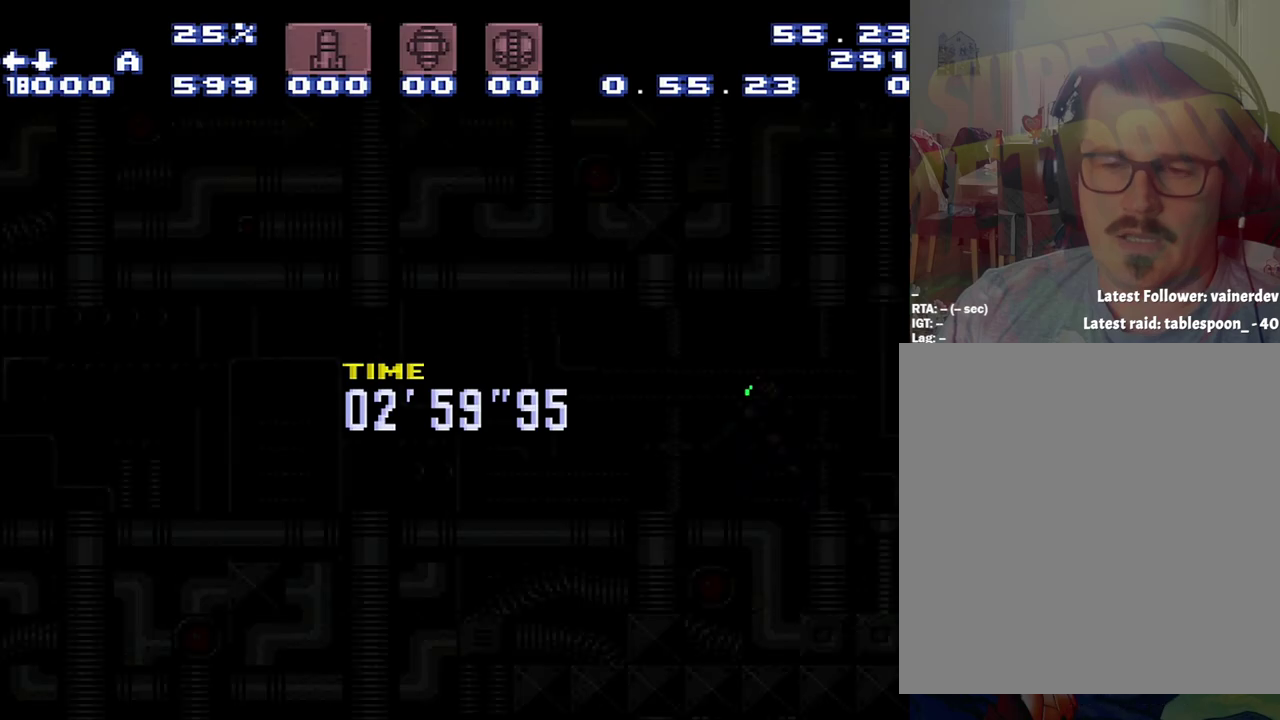
{"buttons": ["A", "Y", "DPAD_DOWN", "DPAD_LEFT"], "events": []}
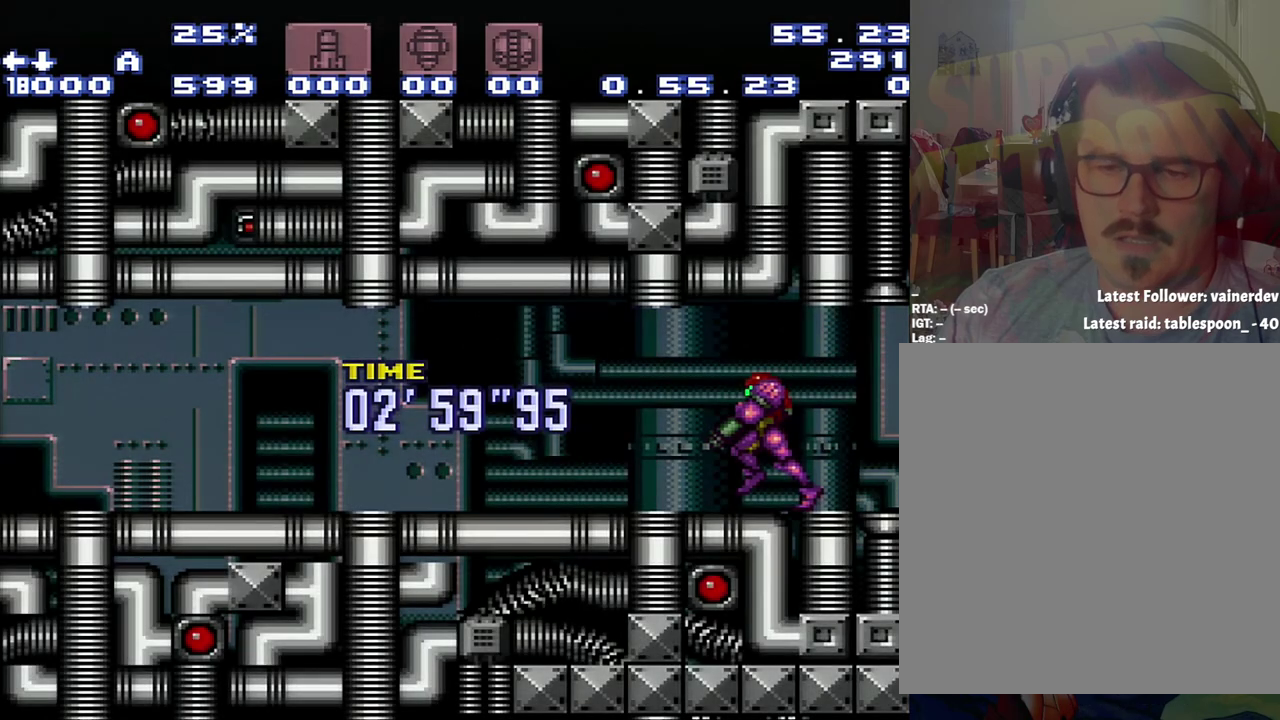
{"buttons": ["A", "DPAD_DOWN", "DPAD_LEFT"], "events": [[483, "Y", "up"]]}
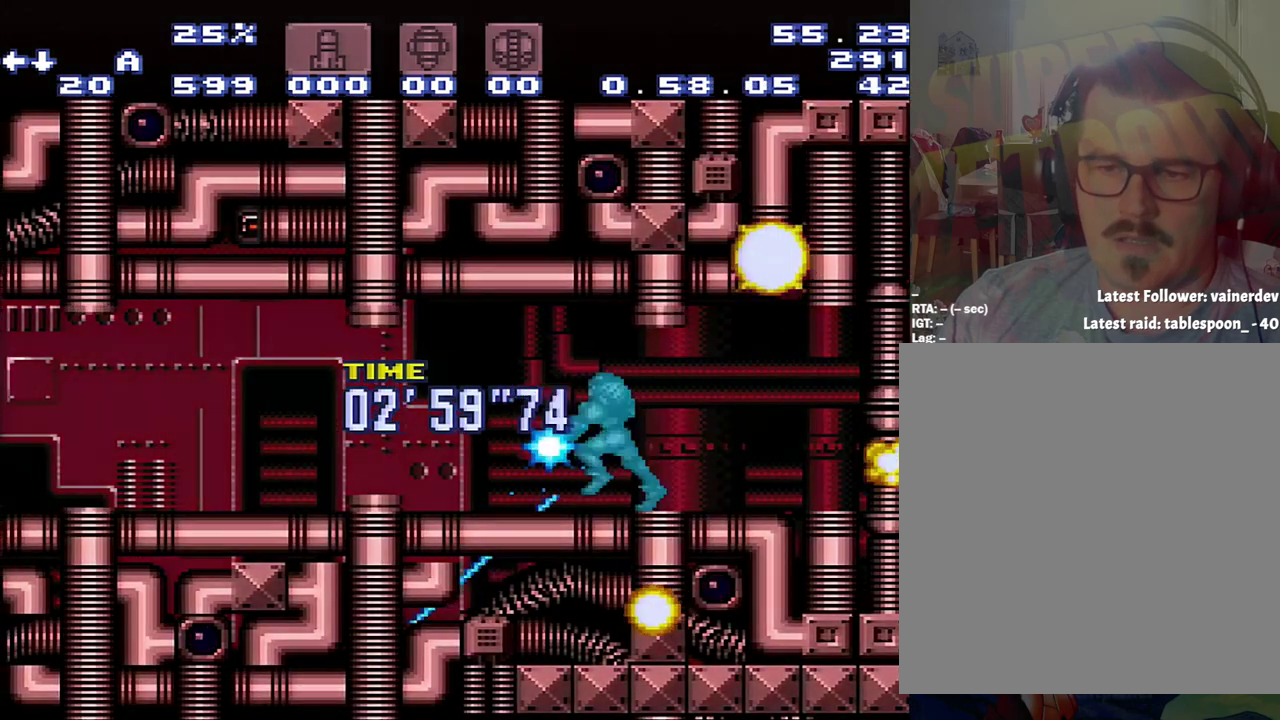
{"buttons": ["A", "Y", "DPAD_DOWN", "DPAD_LEFT"], "events": [[283, "Y", "down"]]}
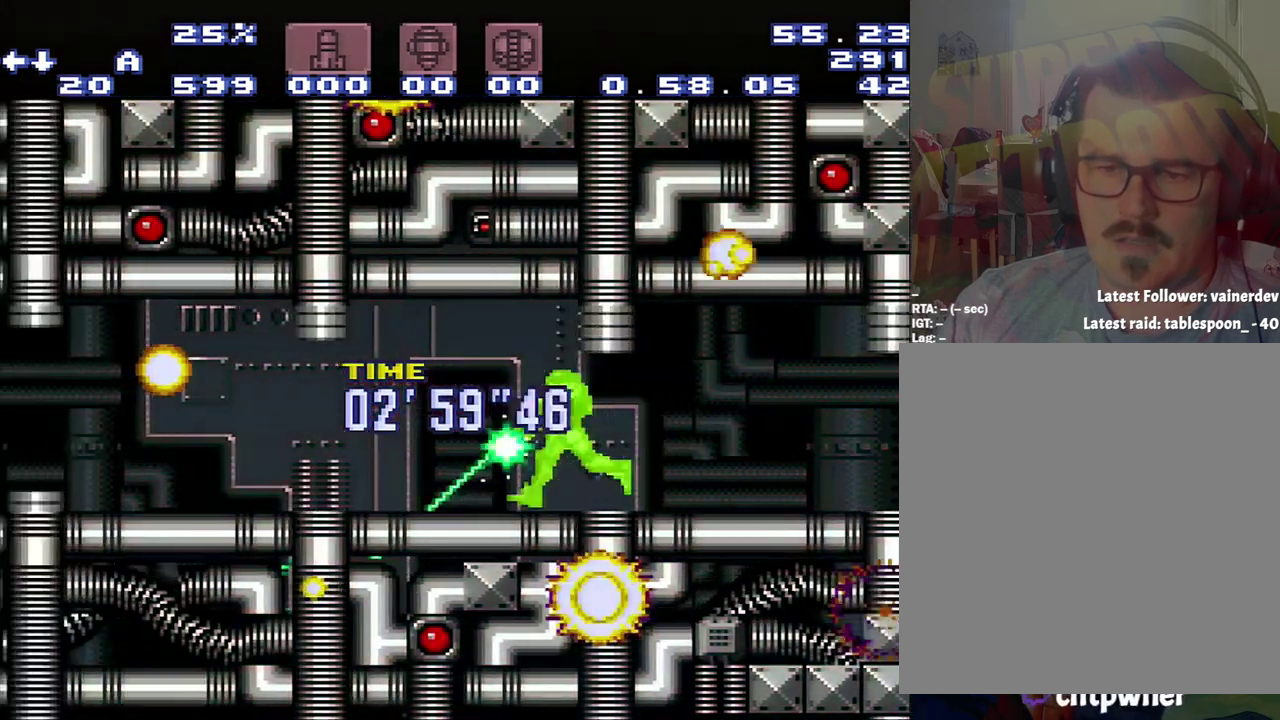
{"buttons": ["A", "Y", "DPAD_DOWN", "DPAD_LEFT"], "events": [[33, "Y", "up"], [400, "Y", "down"]]}
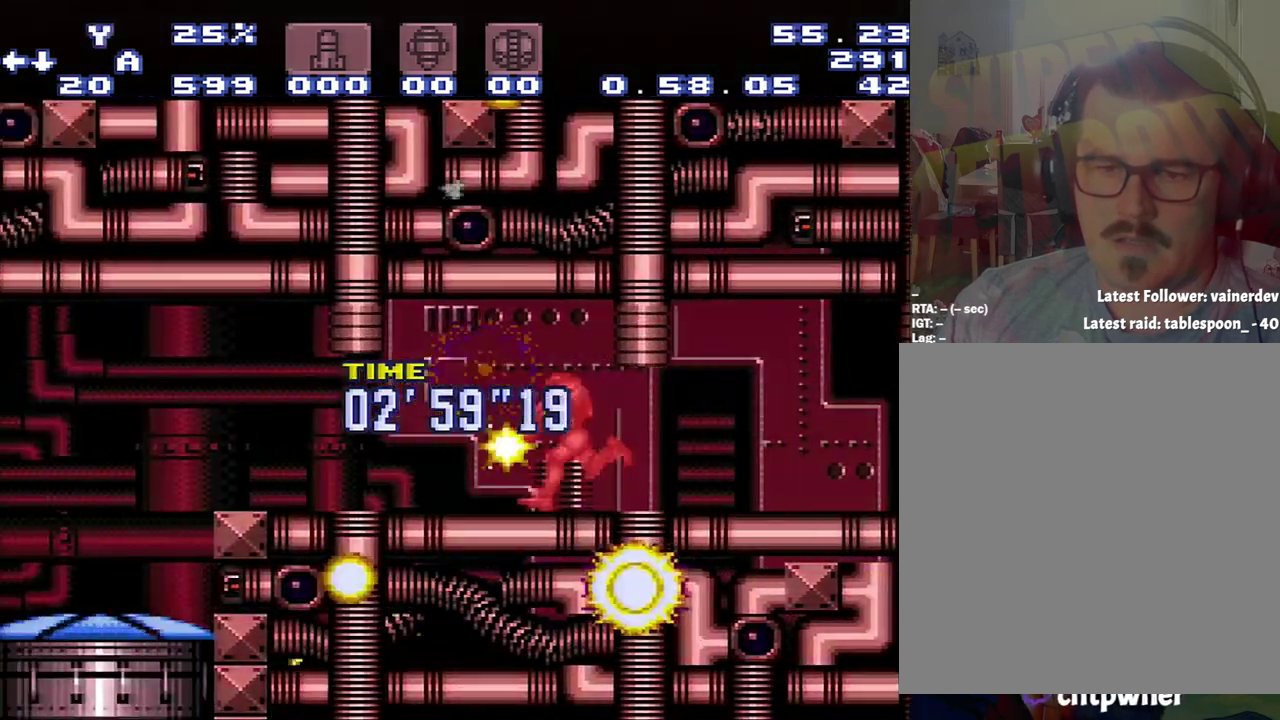
{"buttons": ["A", "DPAD_RIGHT"], "events": [[67, "Y", "up"], [350, "DPAD_DOWN", "up"], [350, "DPAD_LEFT", "up"], [350, "DPAD_RIGHT", "down"]]}
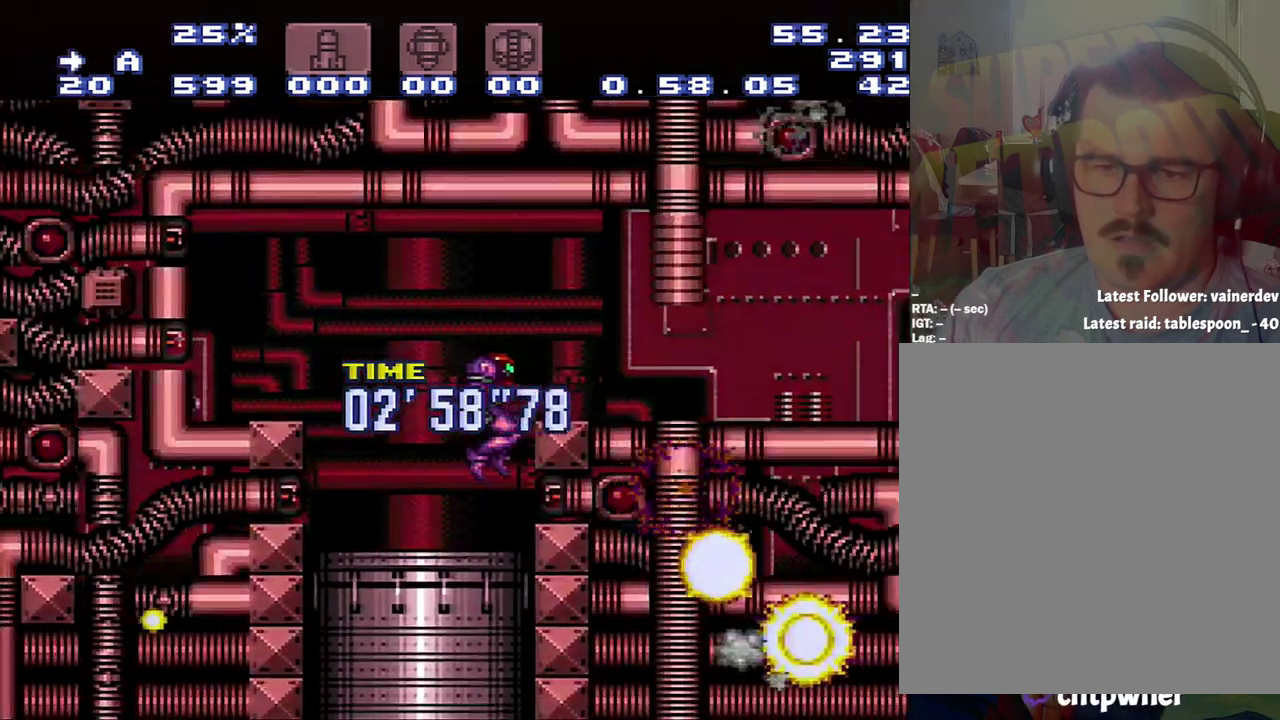
{"buttons": [], "events": [[383, "A", "up"], [383, "DPAD_RIGHT", "up"]]}
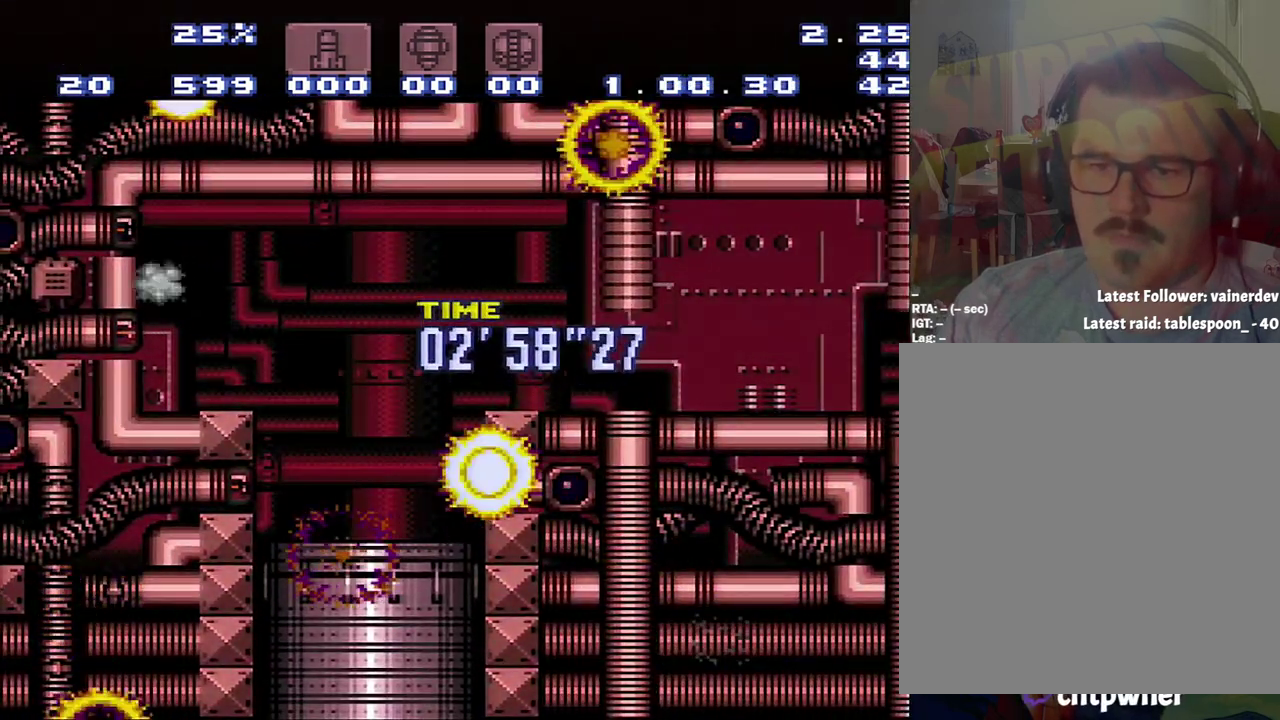
{"buttons": [], "events": []}
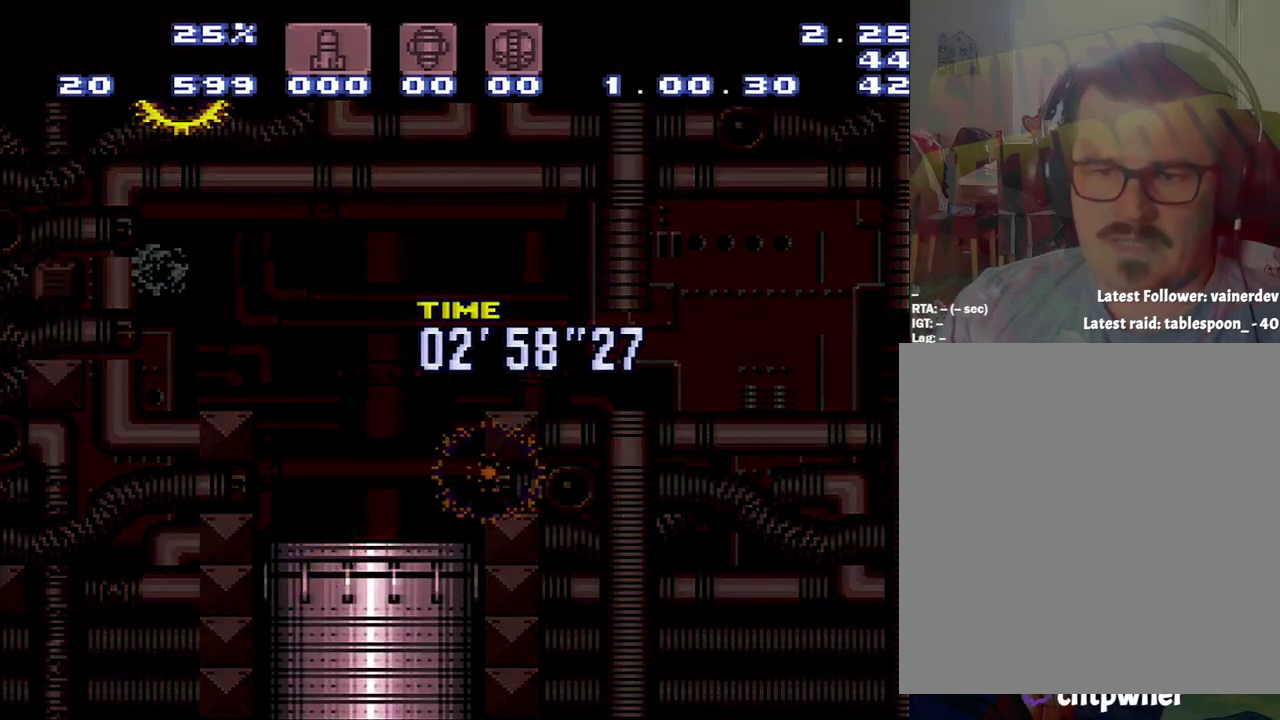
{"buttons": ["A", "DPAD_RIGHT"], "events": [[200, "A", "down"], [217, "DPAD_RIGHT", "down"]]}
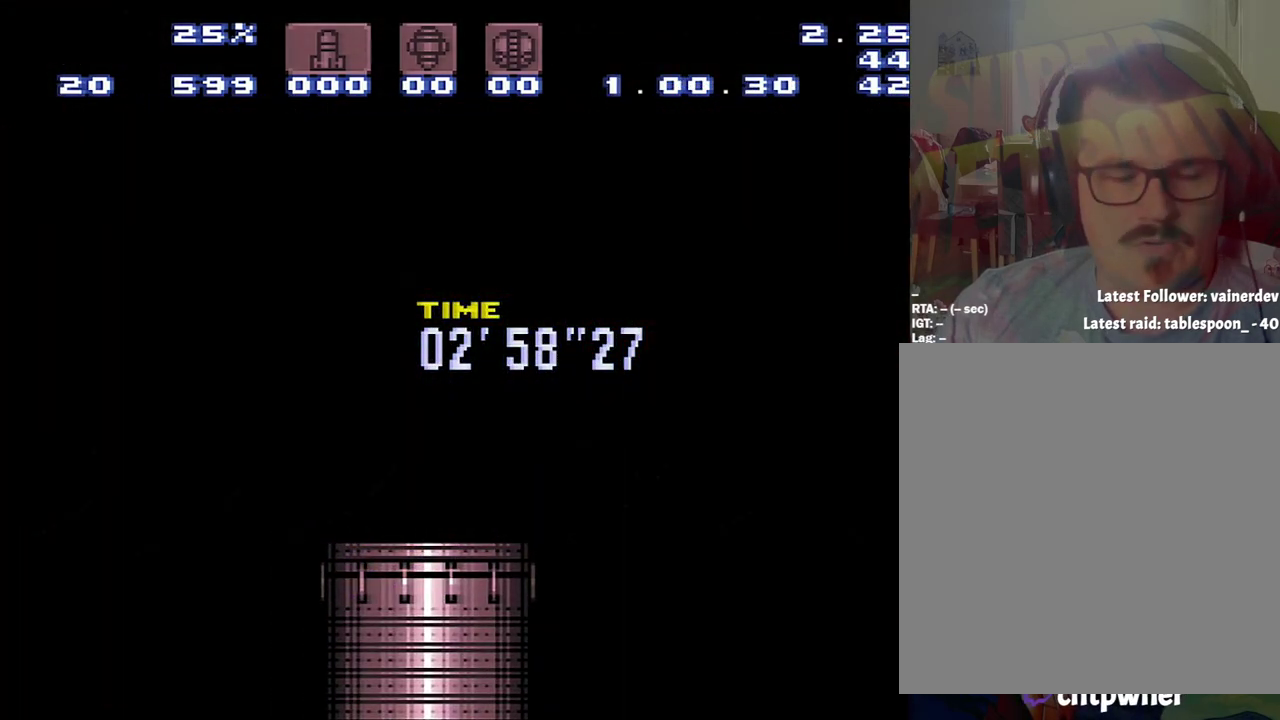
{"buttons": ["A", "DPAD_RIGHT"], "events": []}
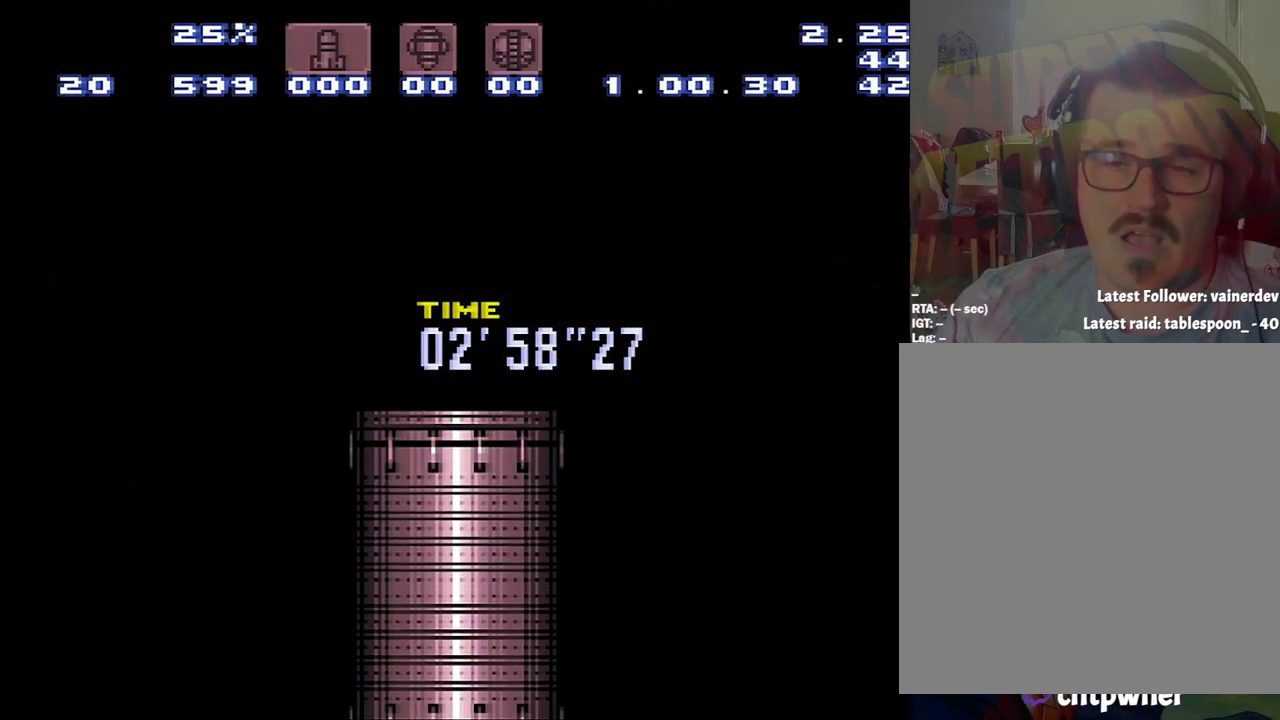
{"buttons": ["A", "DPAD_RIGHT"], "events": []}
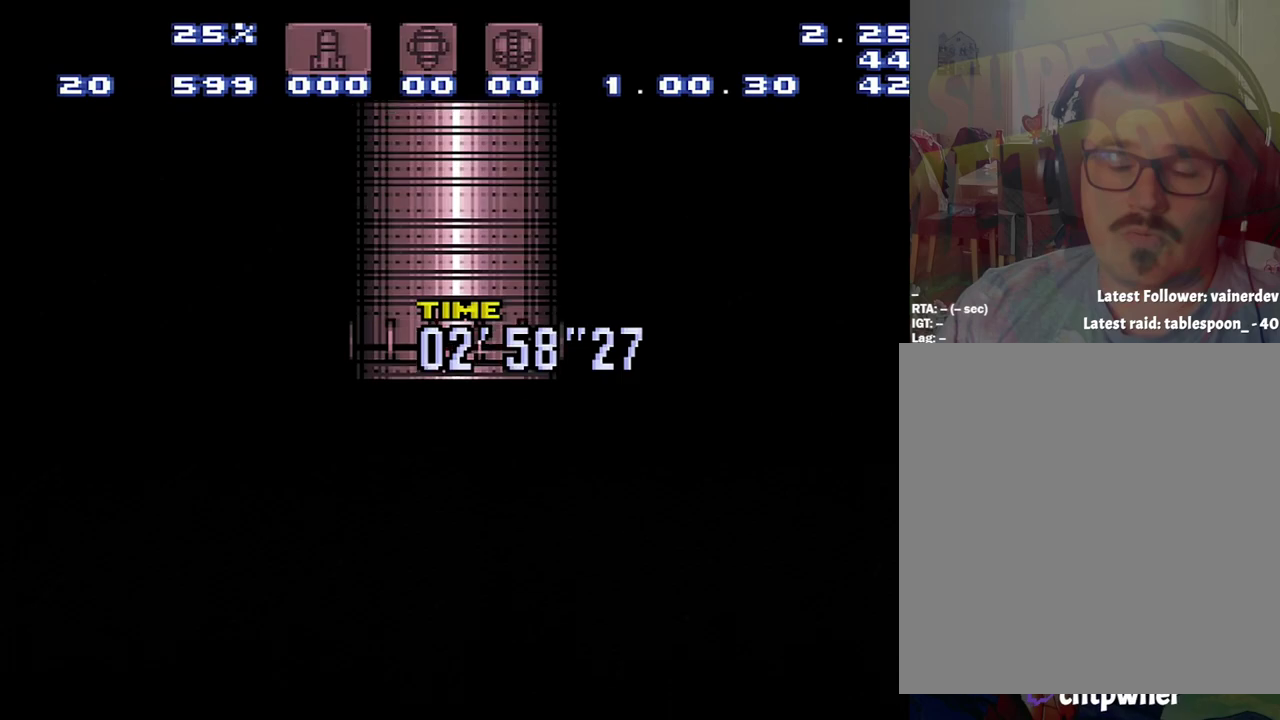
{"buttons": ["A", "DPAD_RIGHT"], "events": []}